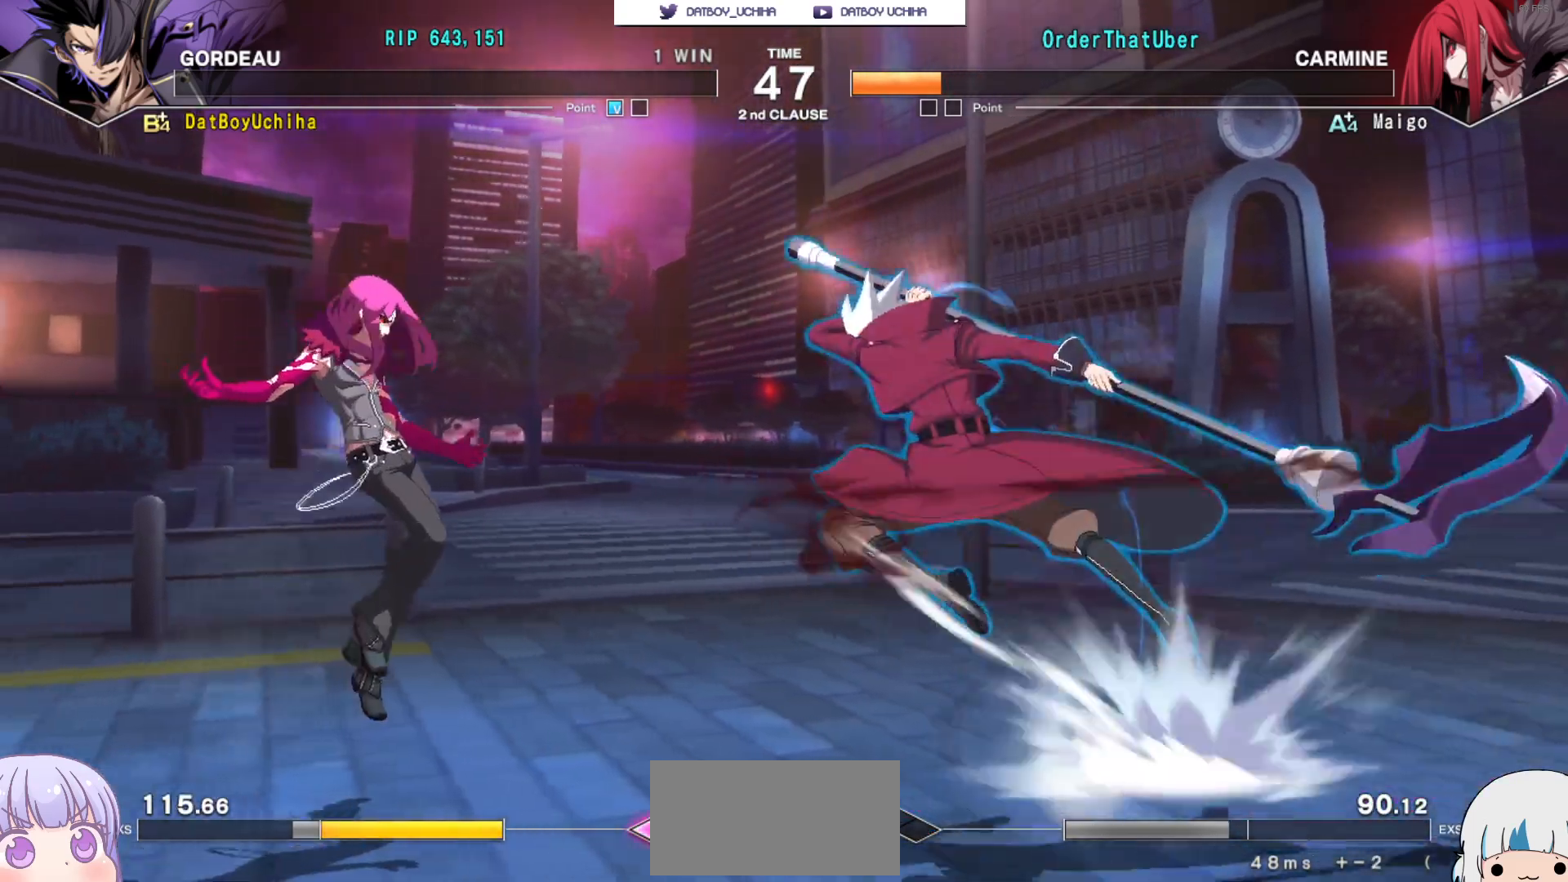
Gameplay with a controller (arcade stick); each line is a JSON object with the inputs held at the frame after it. "events" lists button and stick changes between this image and that frame as [ms after this image, input, new state], when the widget could be followed in between. Not read: L3 R3 left_stick.
{"buttons": ["CIRCLE"], "events": [[300, "CIRCLE", "down"], [333, "CIRCLE", "up"], [383, "CIRCLE", "down"], [433, "CIRCLE", "up"], [500, "CIRCLE", "down"]]}
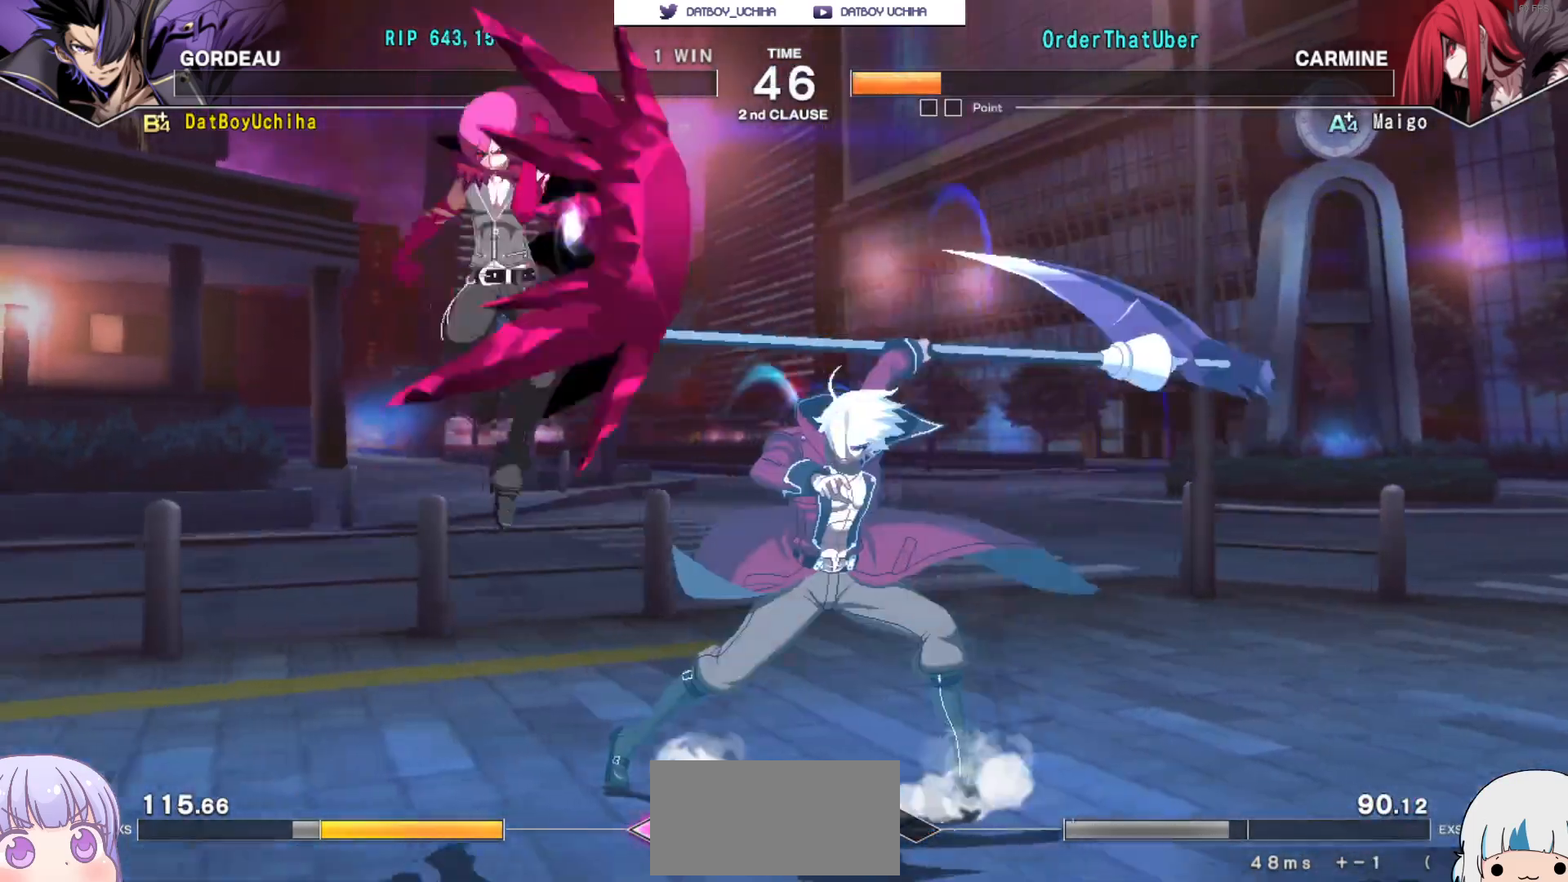
{"buttons": [], "events": [[67, "CIRCLE", "up"]]}
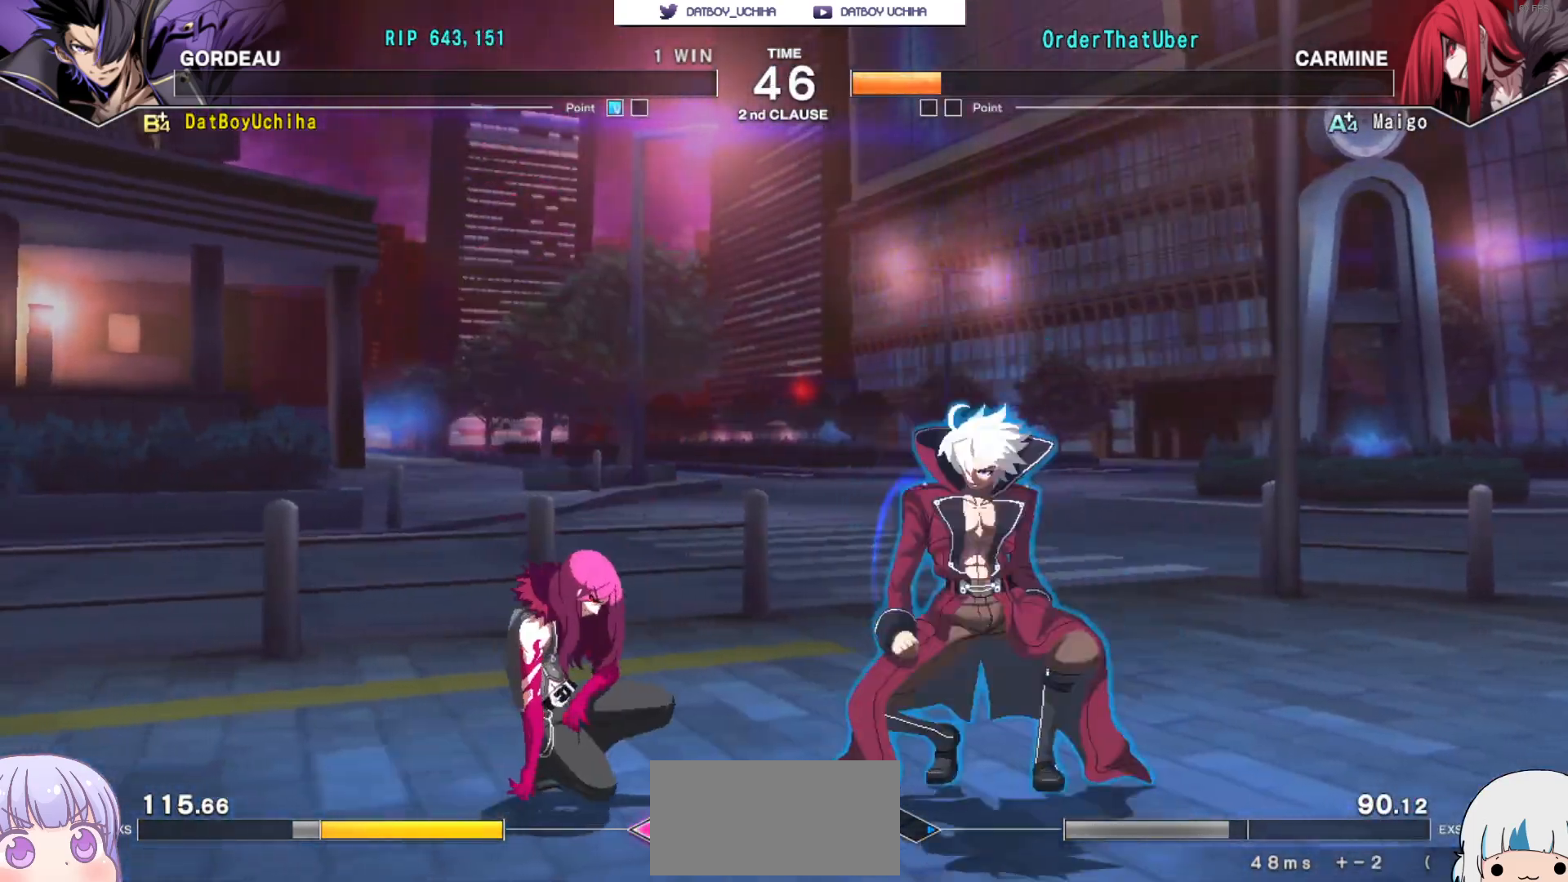
{"buttons": [], "events": [[250, "CROSS", "down"], [250, "TRIANGLE", "down"], [300, "CROSS", "up"], [300, "TRIANGLE", "up"]]}
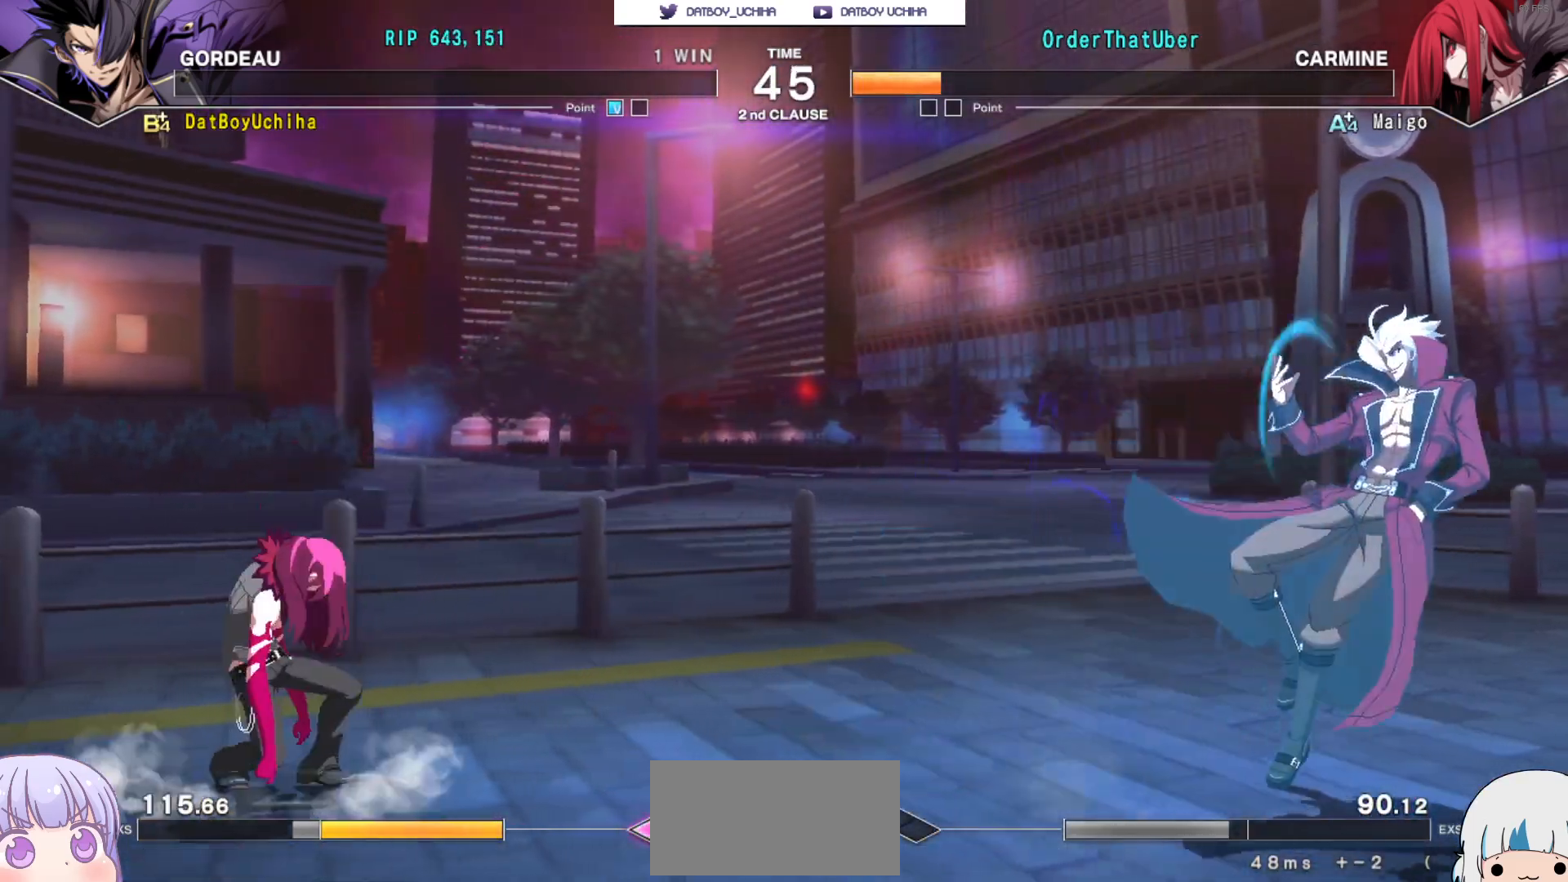
{"buttons": [], "events": []}
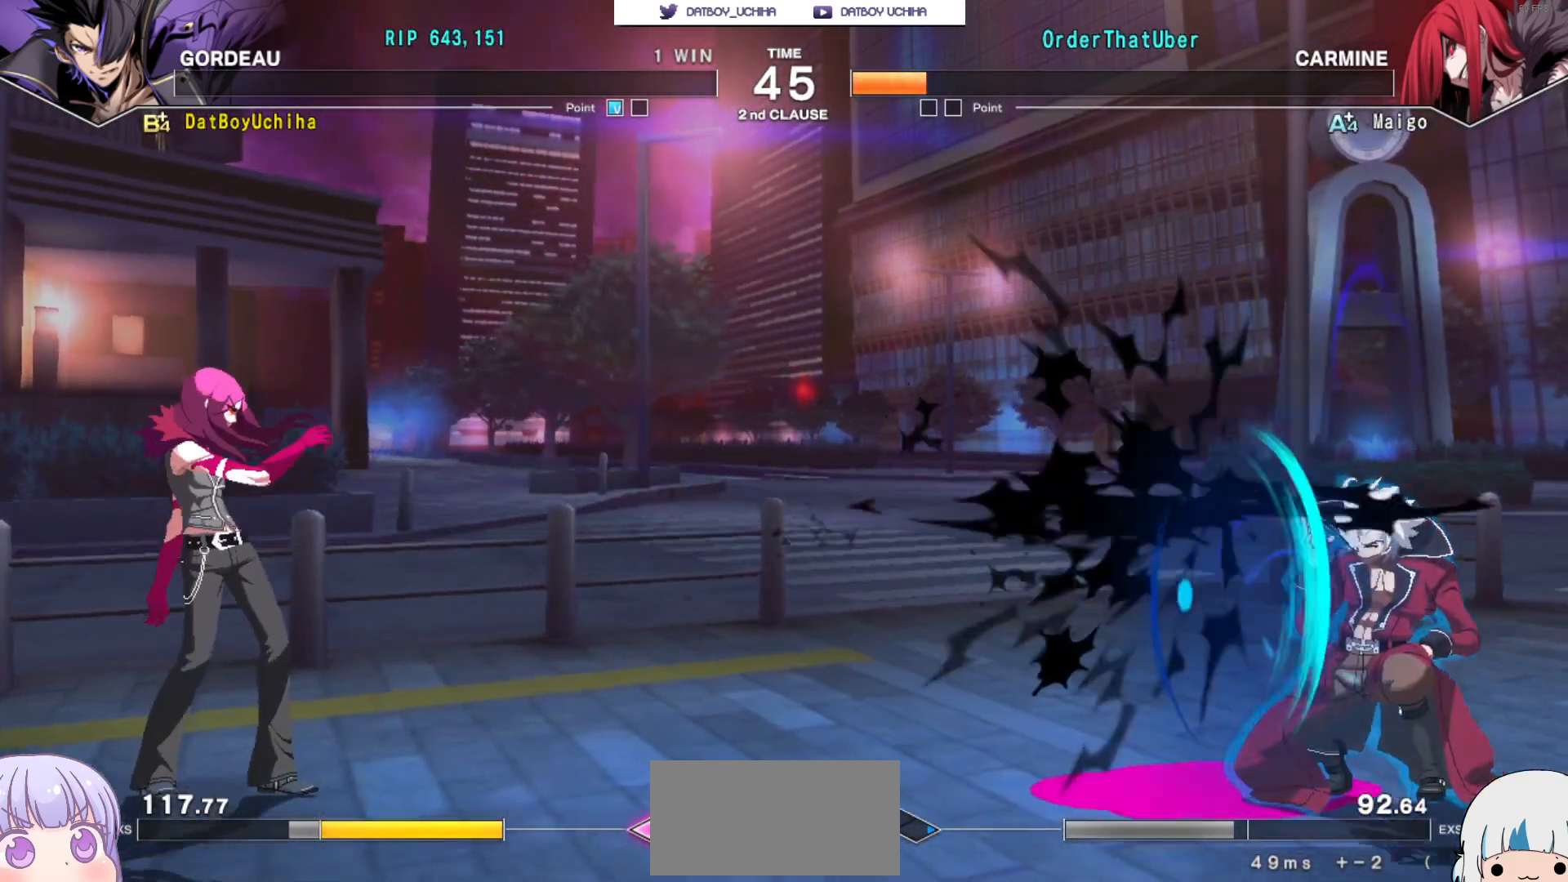
{"buttons": []}
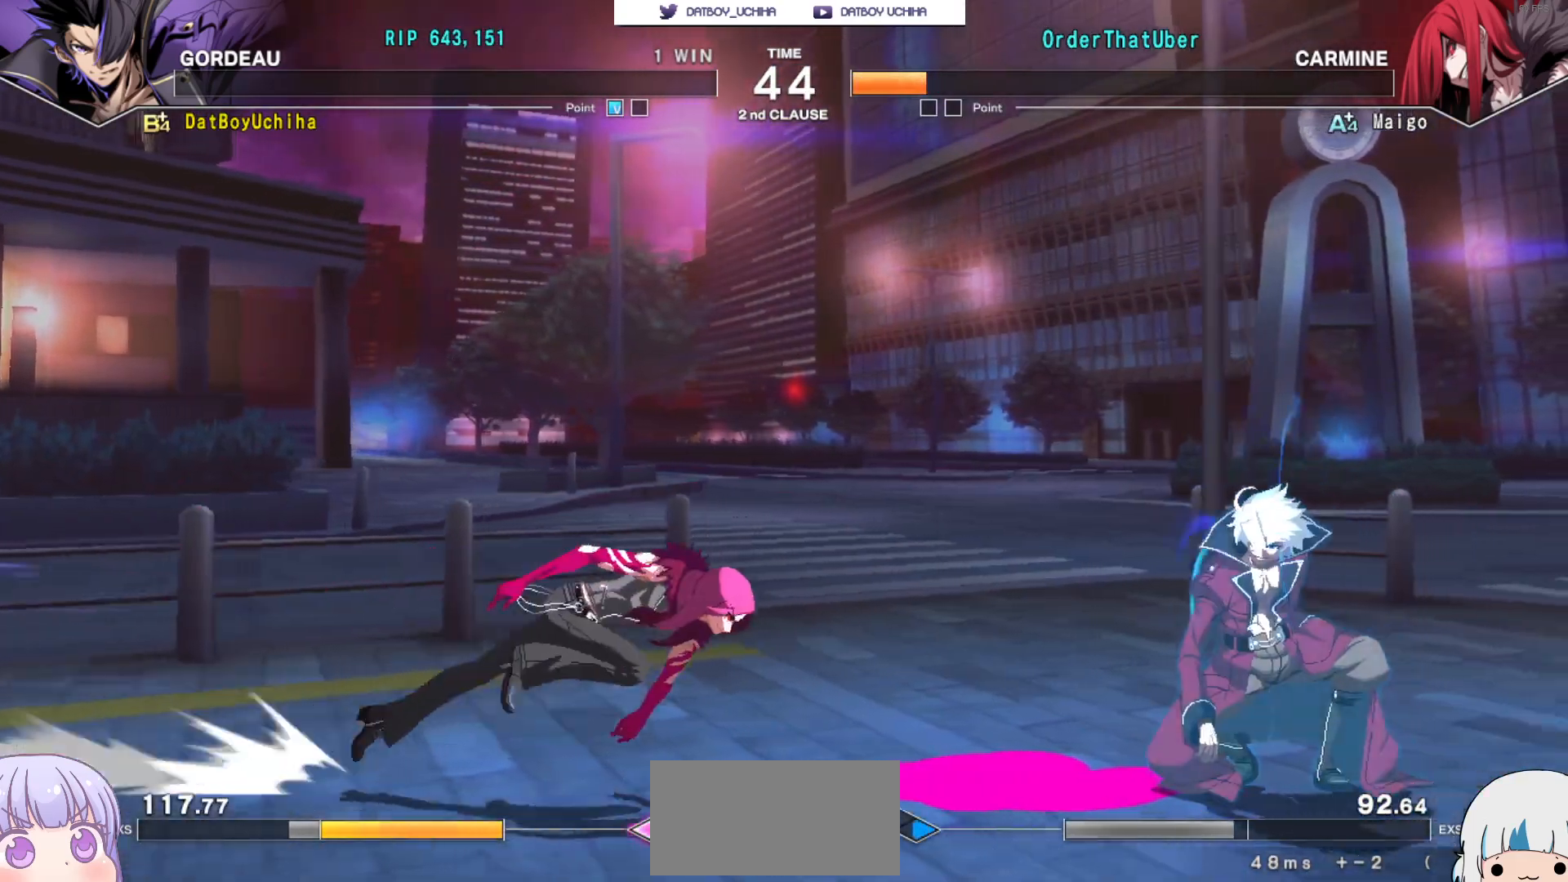
{"buttons": ["CROSS"], "events": [[117, "CROSS", "down"], [117, "TRIANGLE", "down"], [183, "CROSS", "up"], [200, "TRIANGLE", "up"], [433, "TRIANGLE", "down"], [467, "CROSS", "down"], [500, "TRIANGLE", "up"]]}
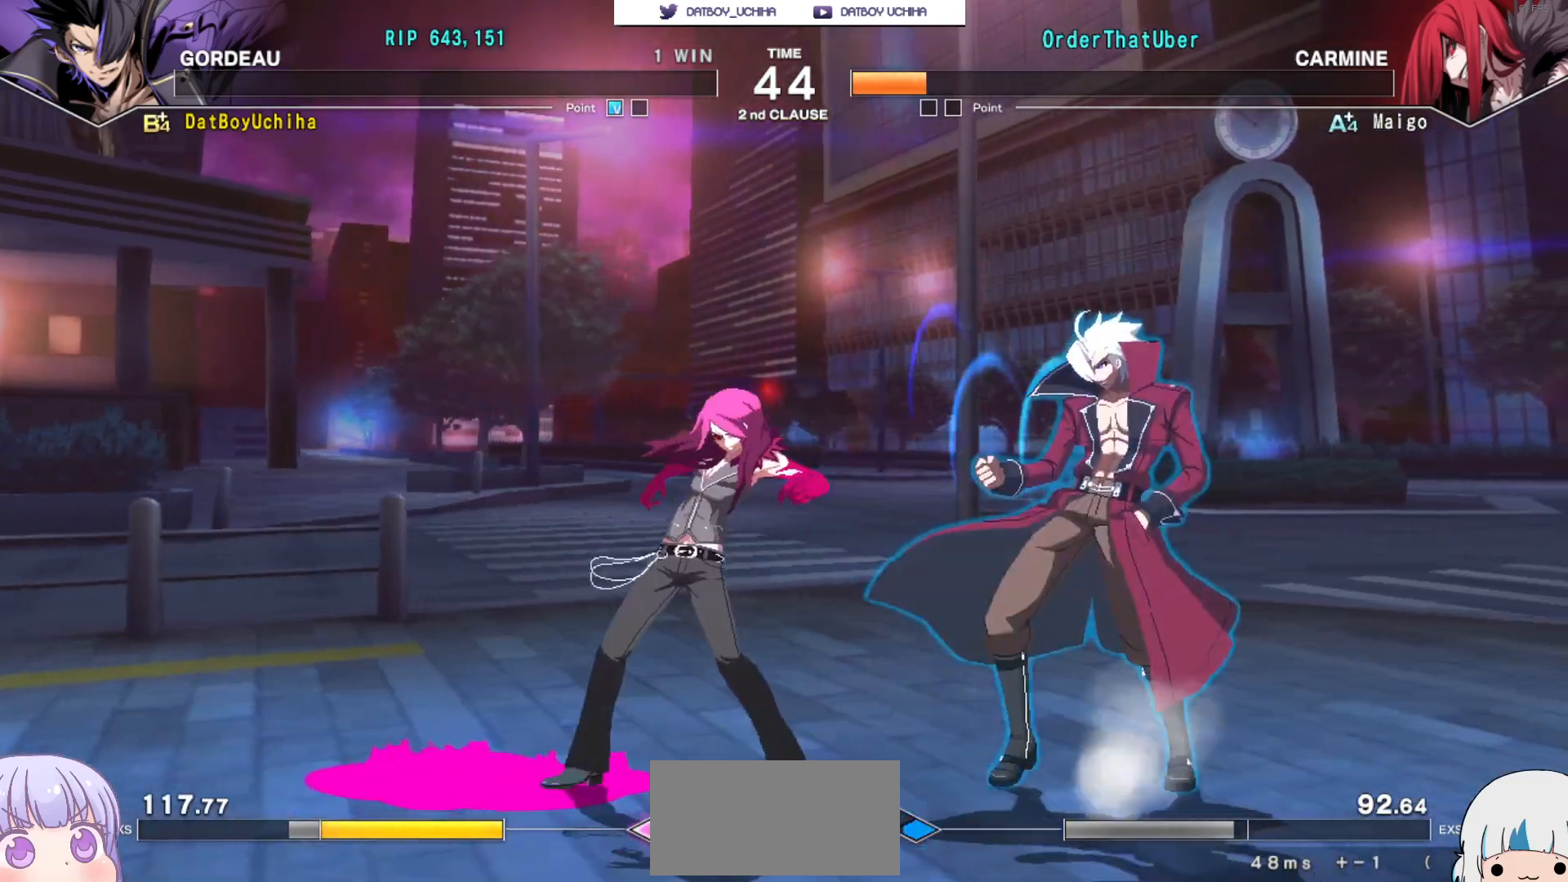
{"buttons": []}
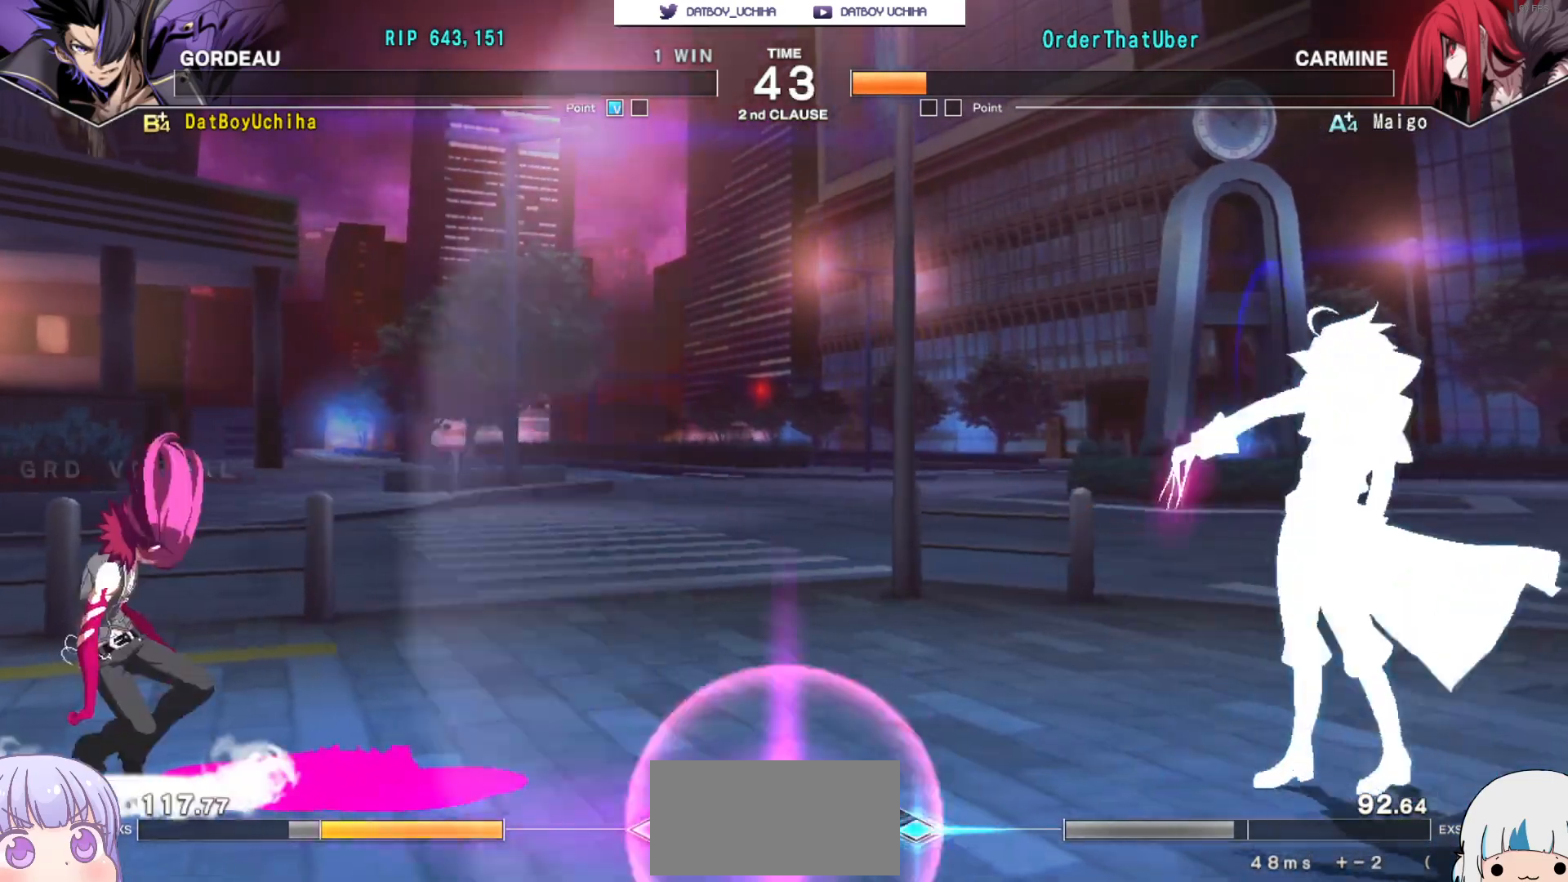
{"buttons": [], "events": []}
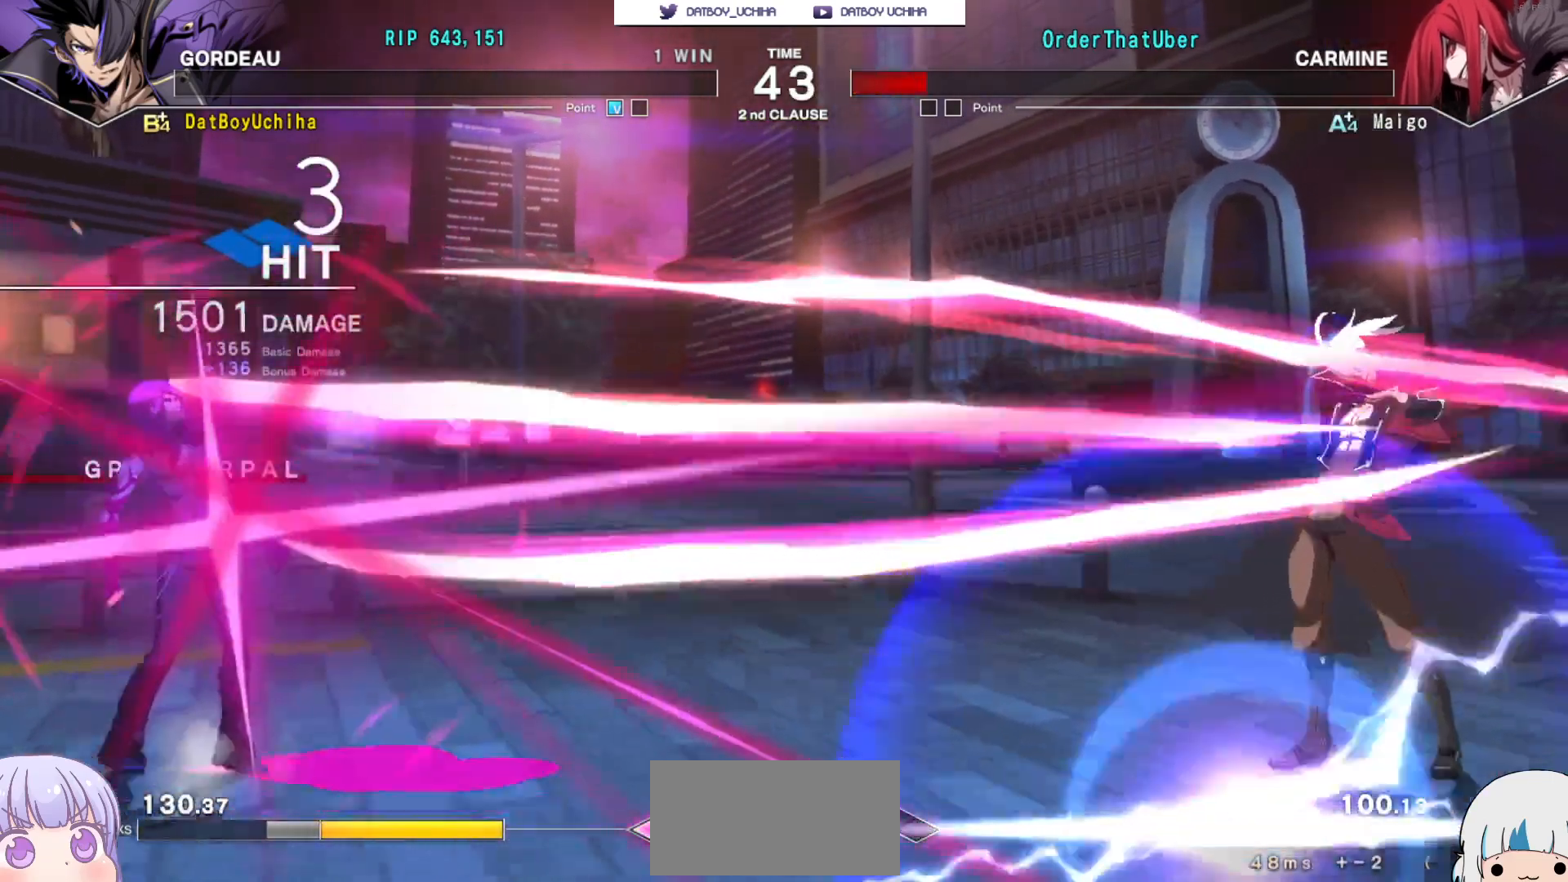
{"buttons": [], "events": [[133, "CROSS", "down"], [133, "TRIANGLE", "down"], [200, "CROSS", "up"], [200, "TRIANGLE", "up"]]}
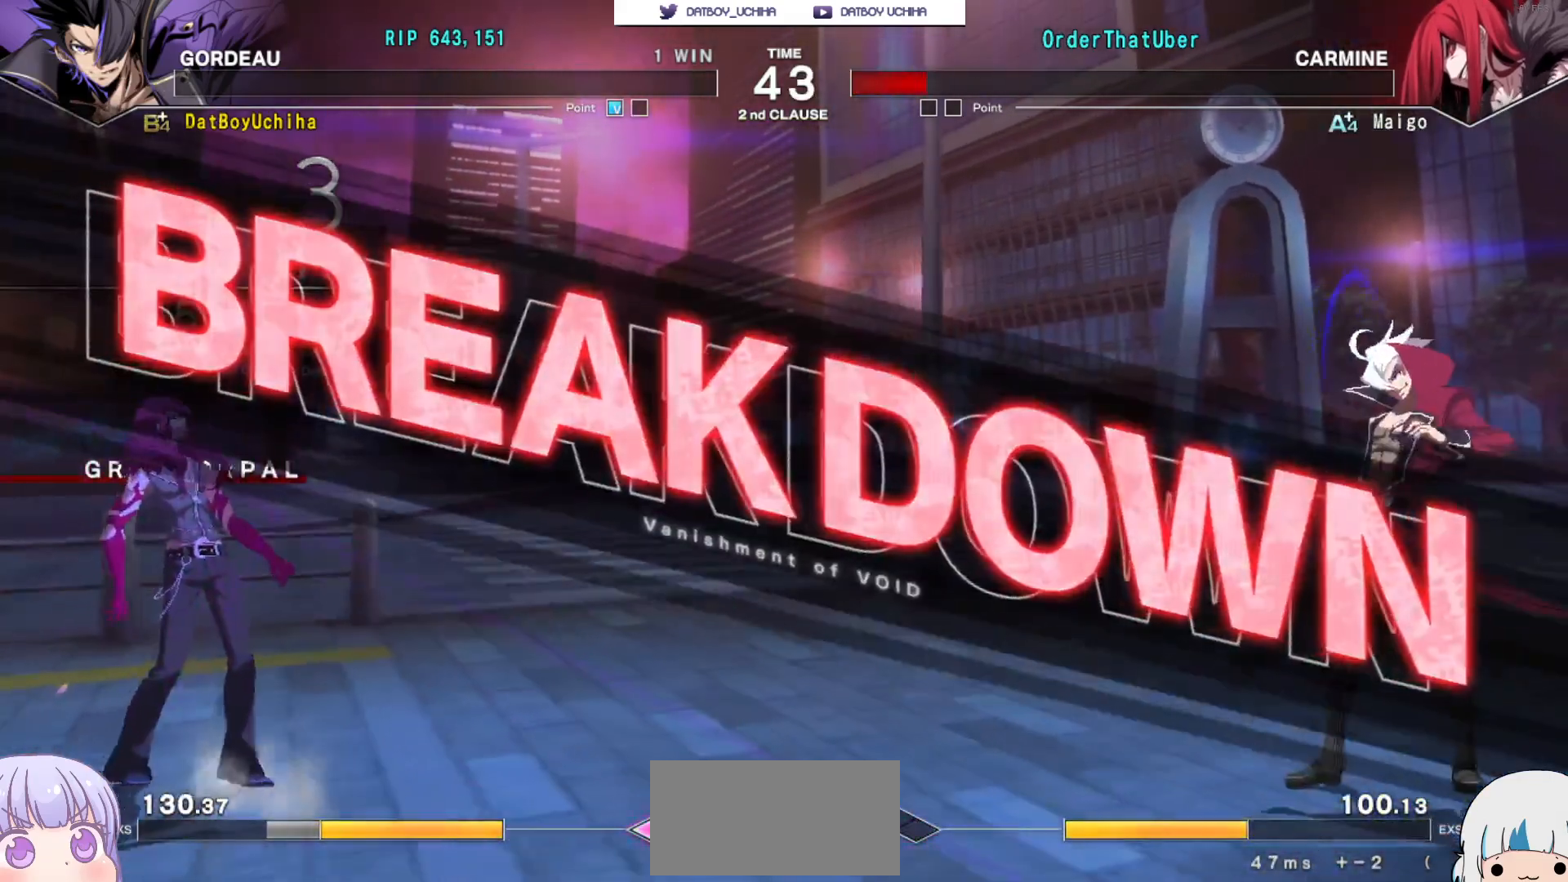
{"buttons": [], "events": []}
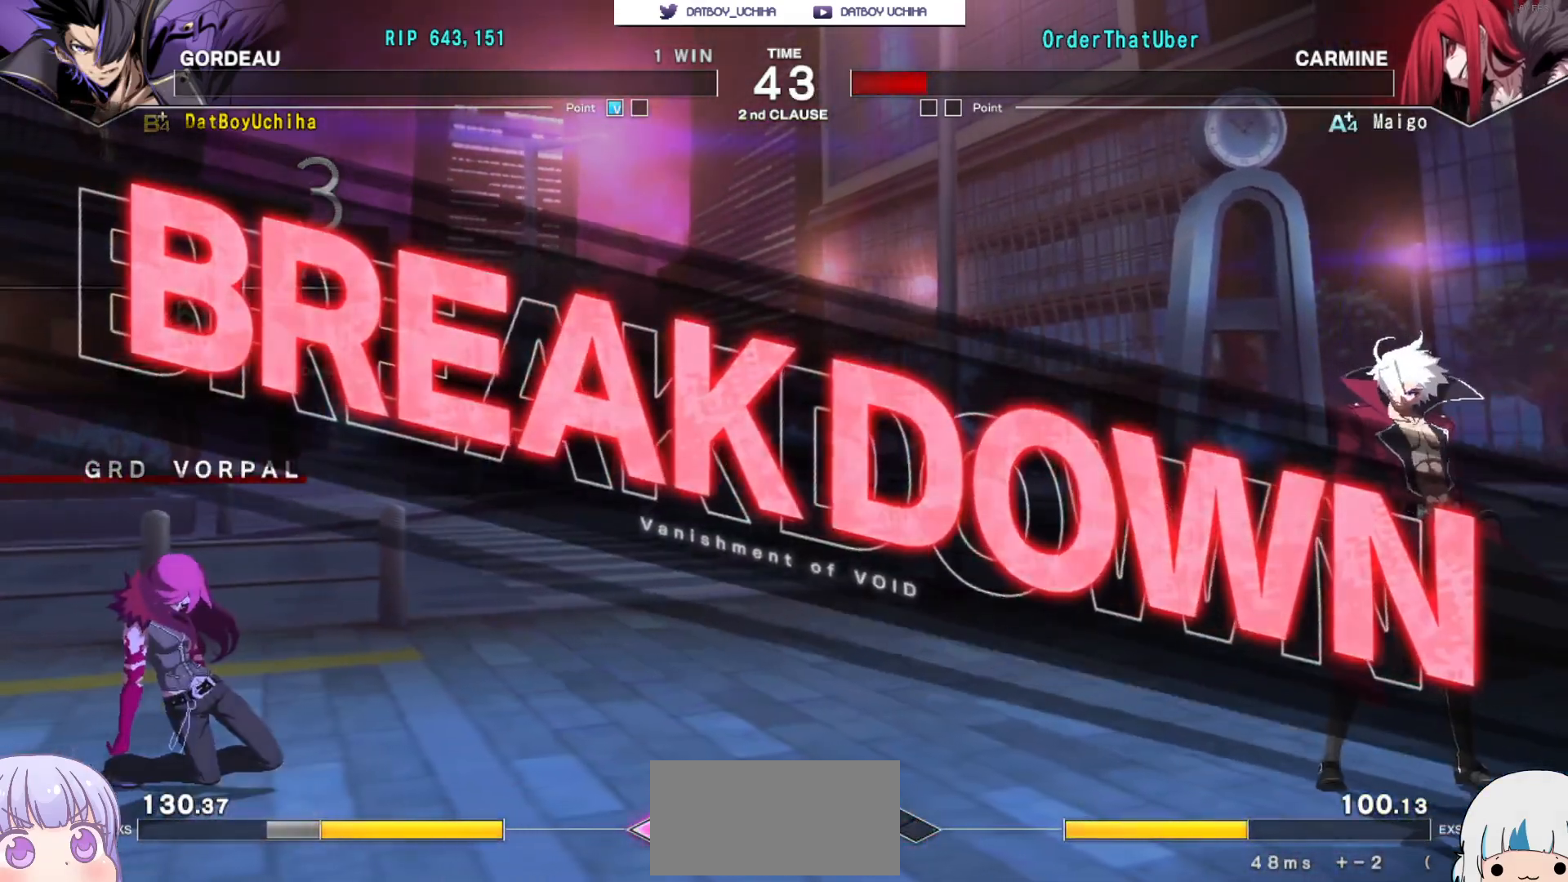
{"buttons": [], "events": []}
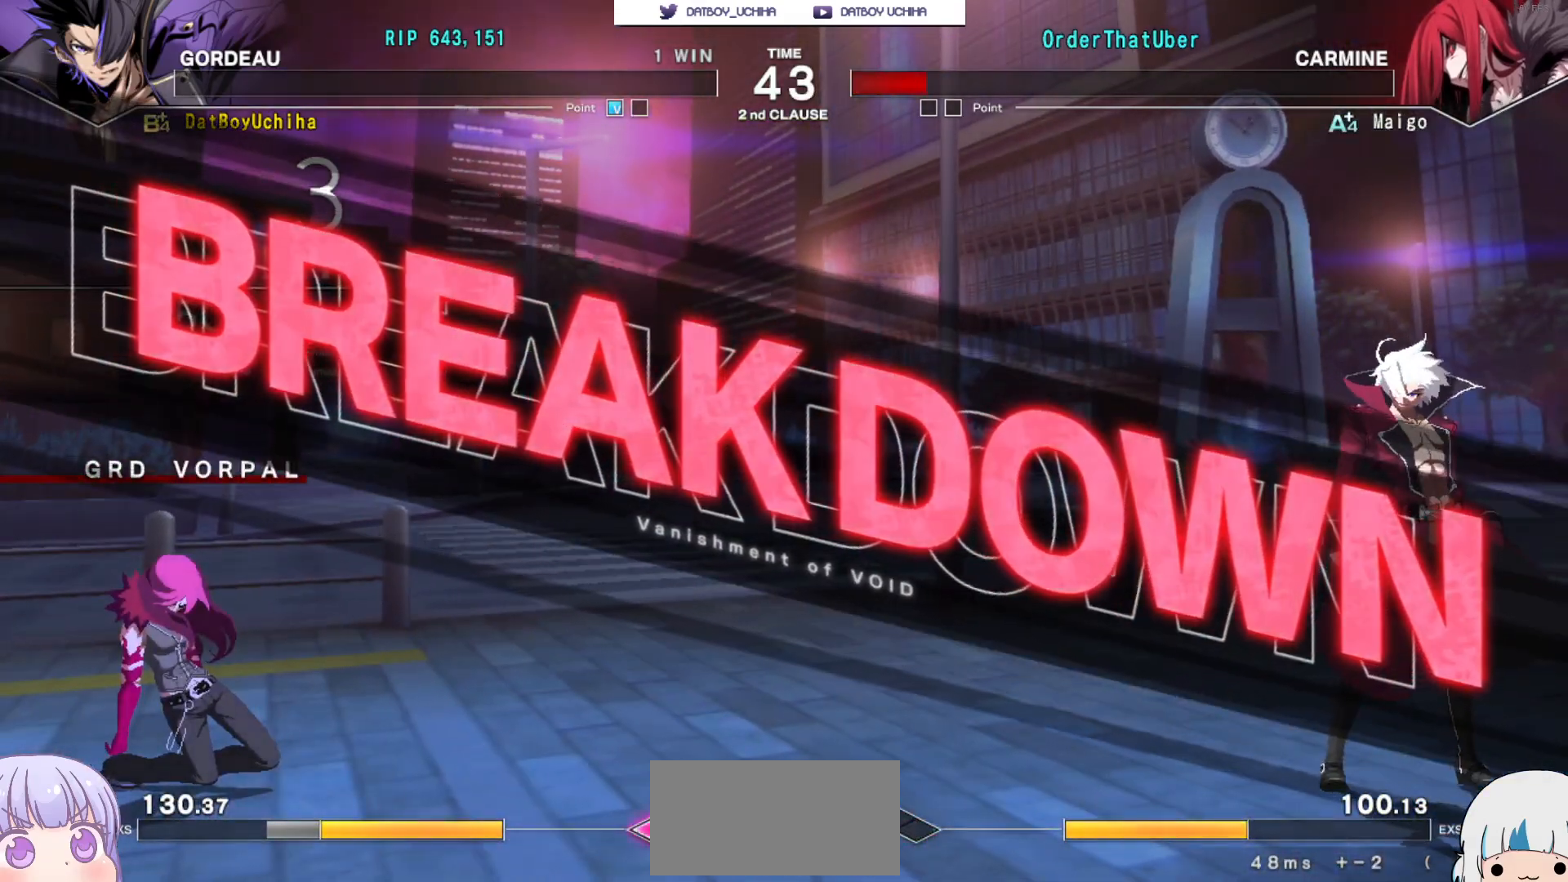
{"buttons": [], "events": []}
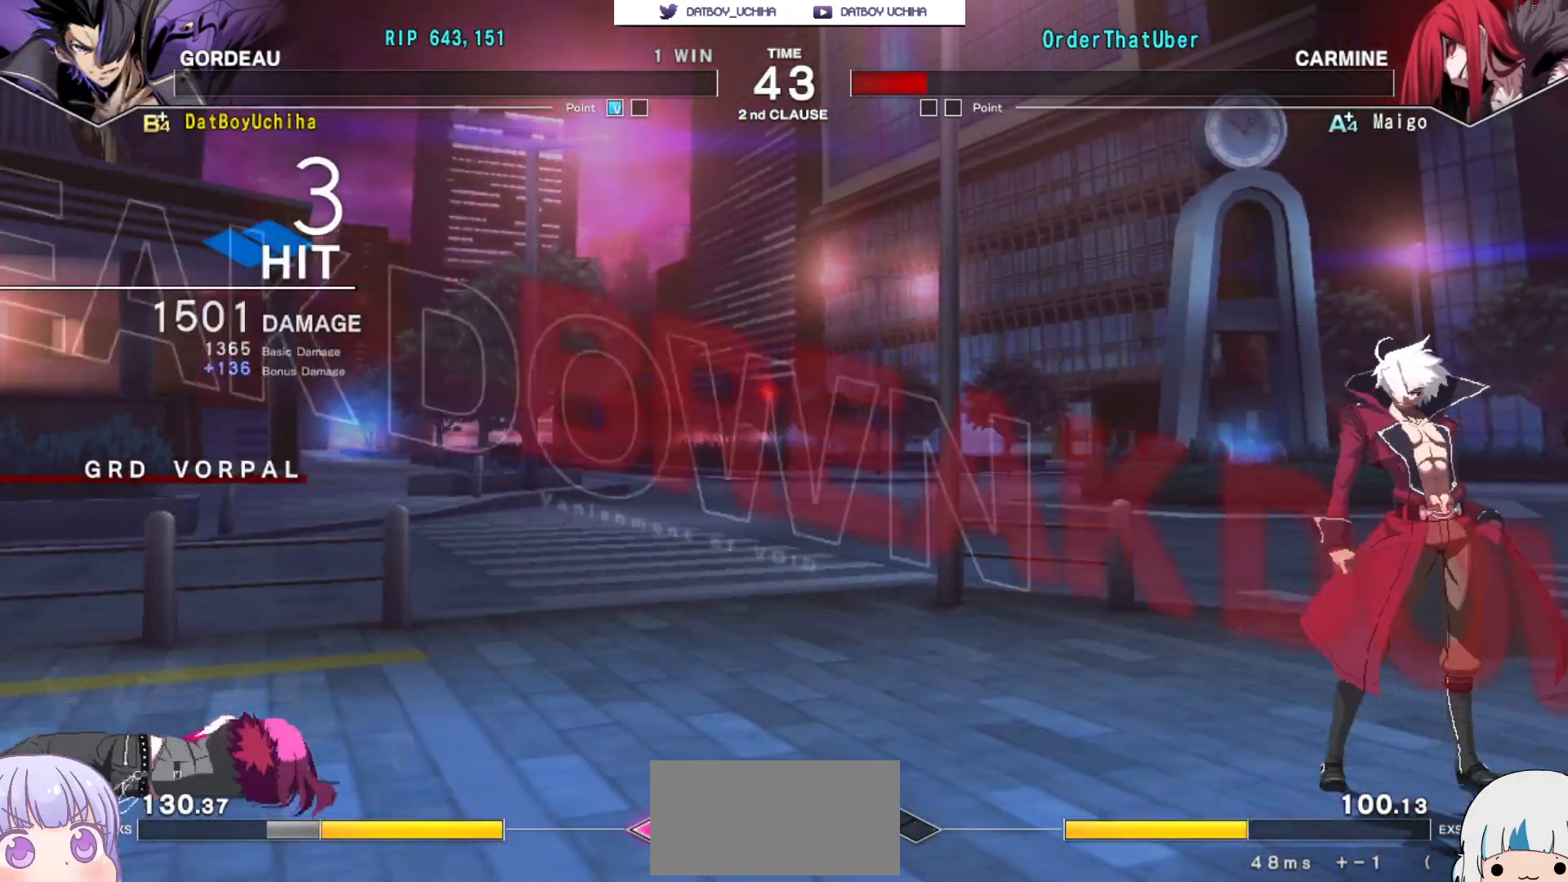
{"buttons": ["CIRCLE"], "events": [[167, "CIRCLE", "down"], [267, "CIRCLE", "up"], [350, "CIRCLE", "down"], [417, "CIRCLE", "up"], [500, "CIRCLE", "down"]]}